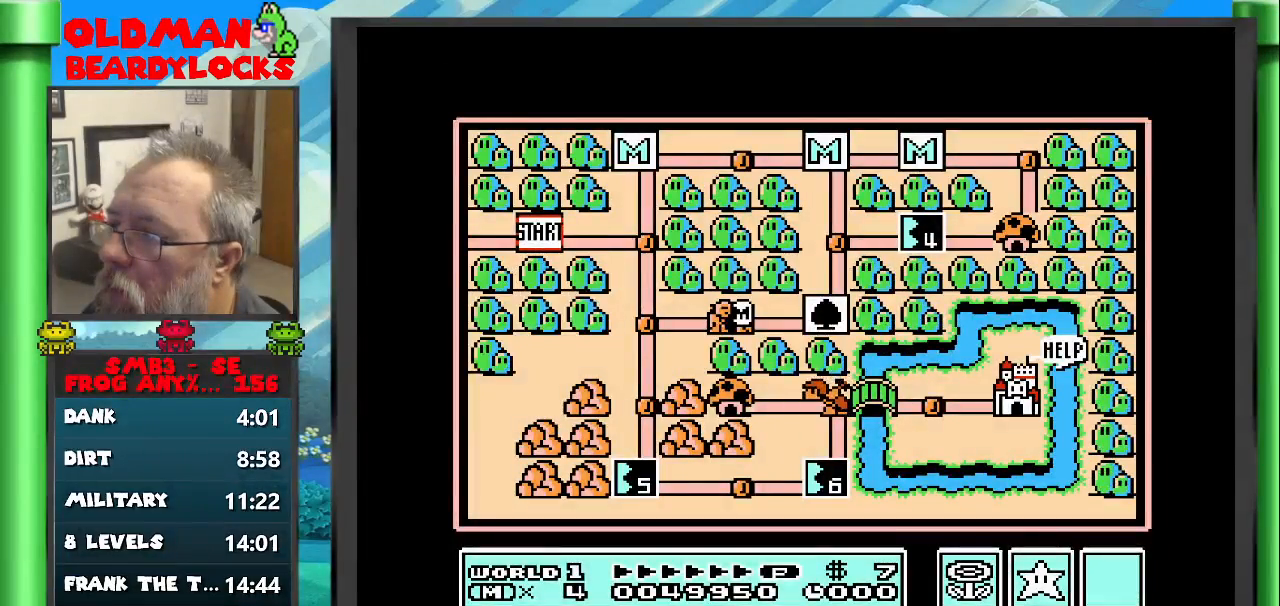
Gameplay with a controller (Nintendo layout); each line is a JSON object with the inputs held at the frame after it (dt_ms = milliseconds from this image to that frame). "events" lists button and stick changes between this image and that frame as [ms after this image, input, new state], when the widget could be followed in between. Not read: L3 R3 START.
{"dt_ms": 500, "buttons": ["DPAD_LEFT"], "events": [[450, "DPAD_LEFT", "down"]]}
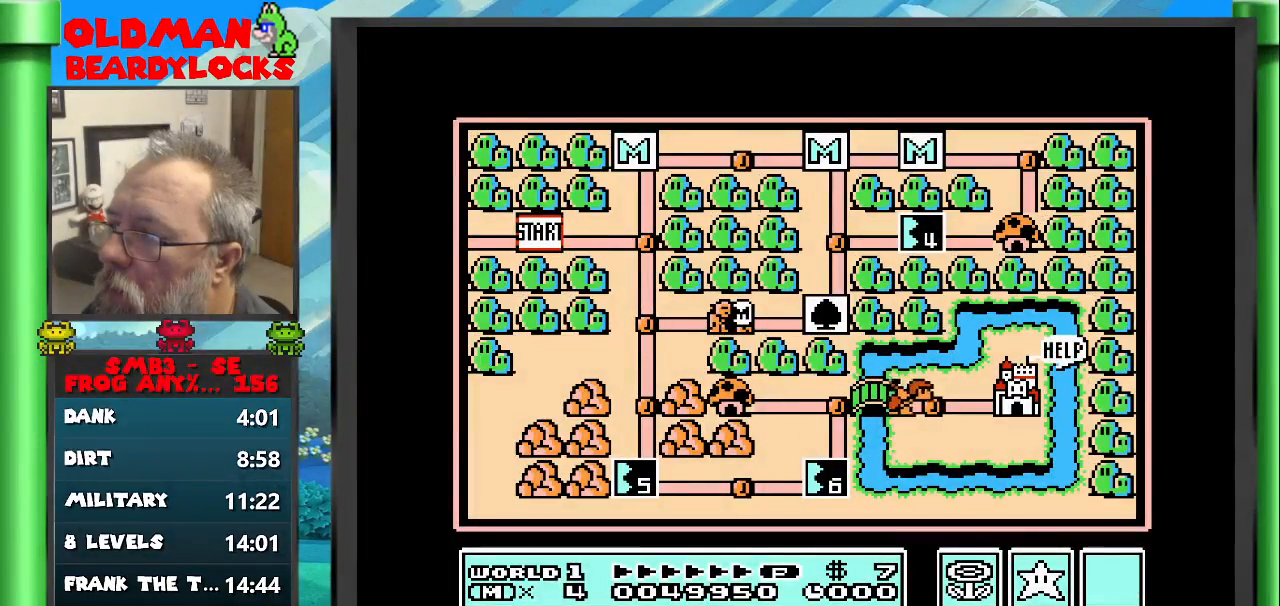
{"dt_ms": 500, "buttons": [], "events": [[267, "DPAD_LEFT", "up"]]}
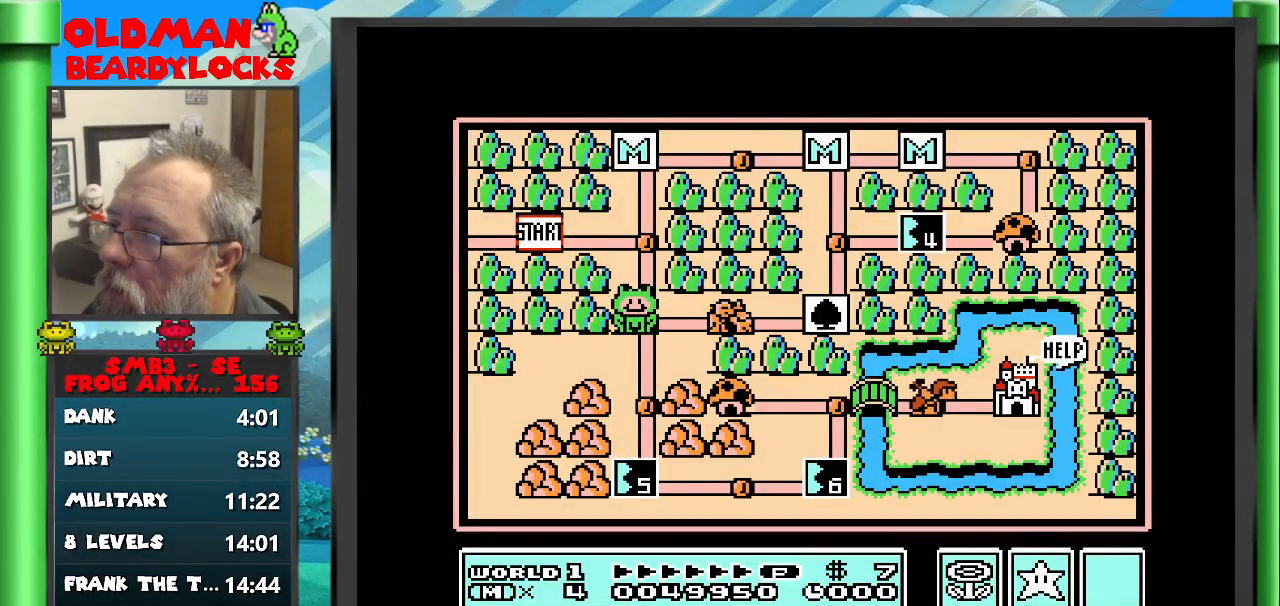
{"dt_ms": 1000, "buttons": ["DPAD_RIGHT"]}
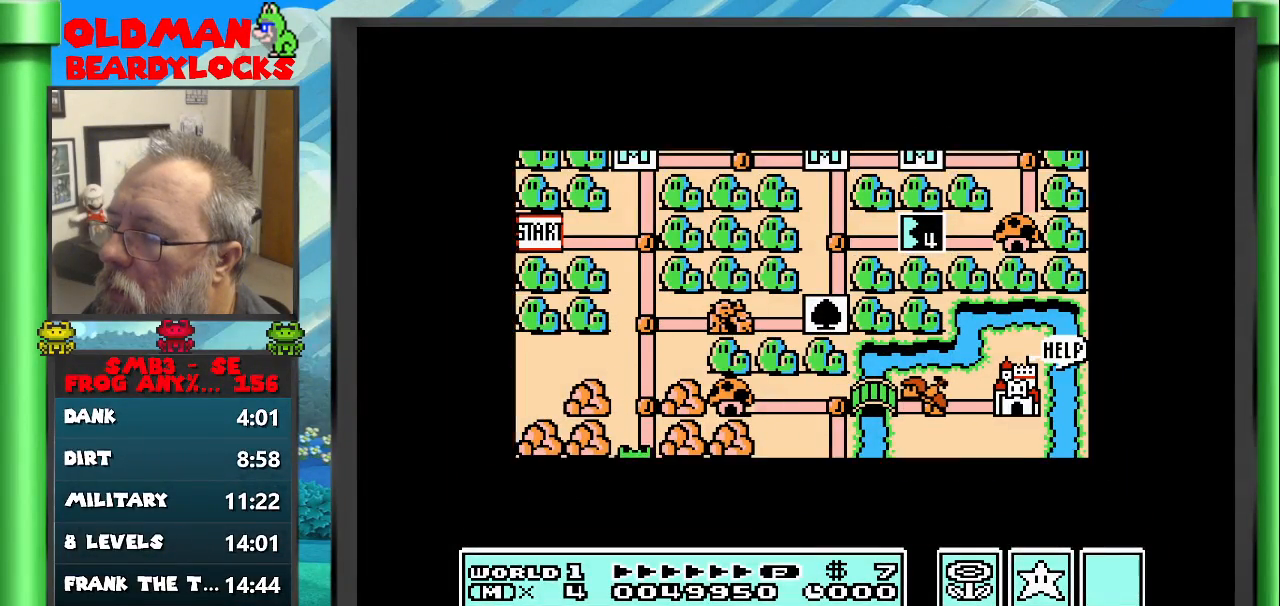
{"dt_ms": 500, "buttons": ["B", "DPAD_RIGHT"], "events": [[150, "B", "down"]]}
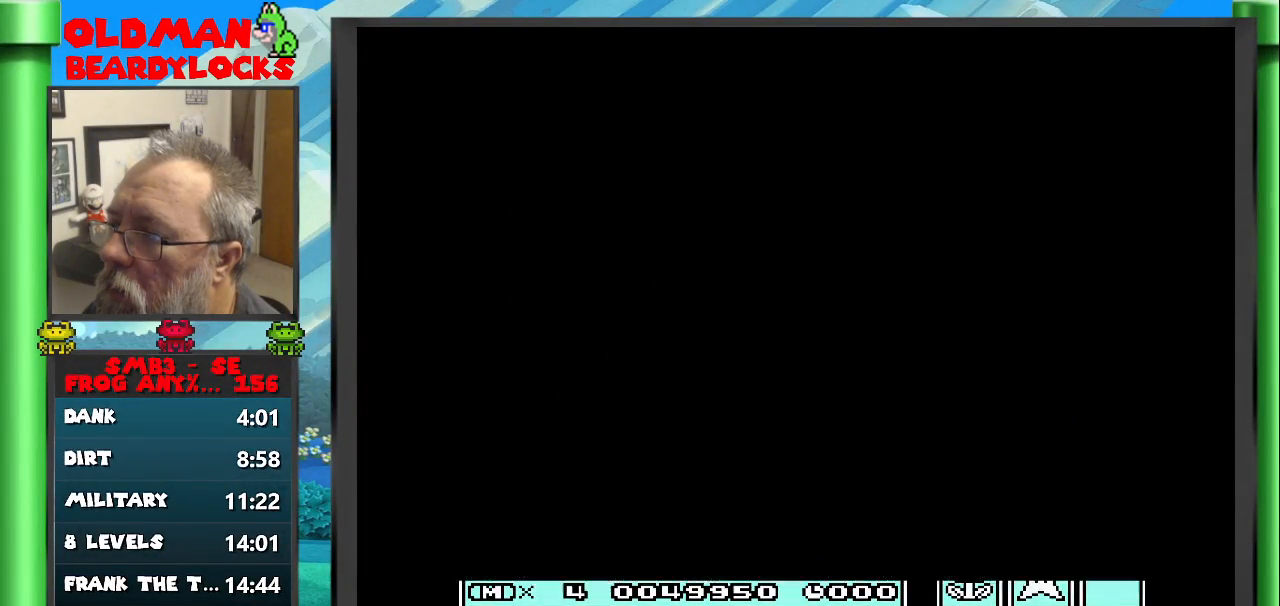
{"dt_ms": 500, "buttons": ["B", "DPAD_RIGHT"], "events": []}
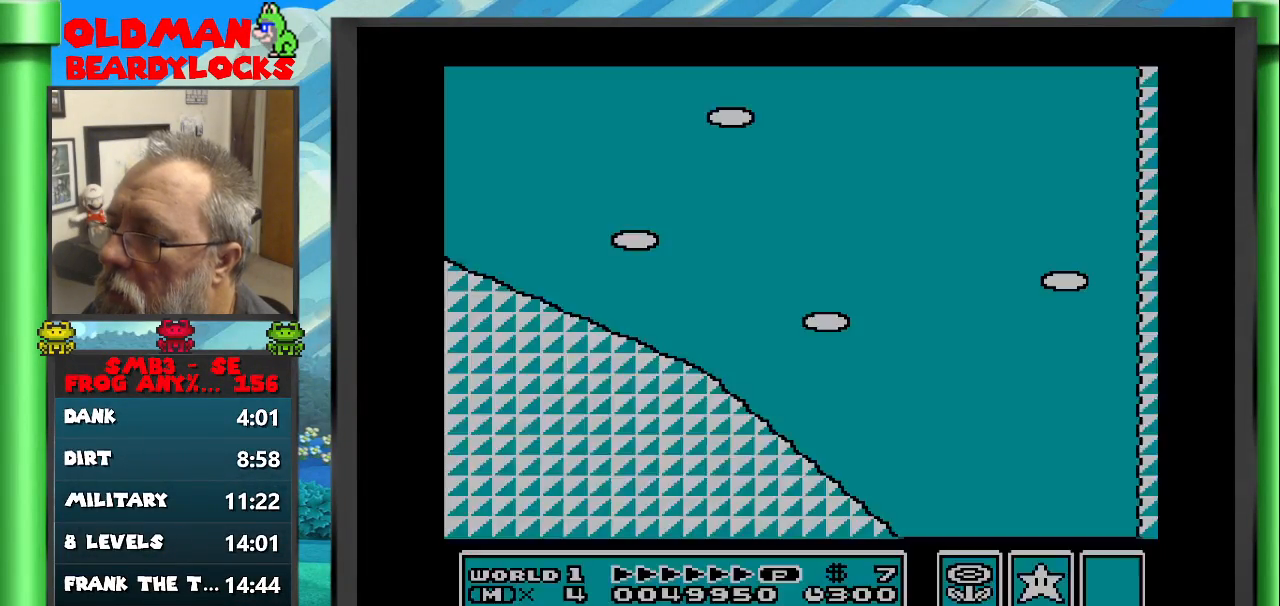
{"dt_ms": 500, "buttons": ["A", "B", "DPAD_RIGHT"], "events": [[433, "A", "down"]]}
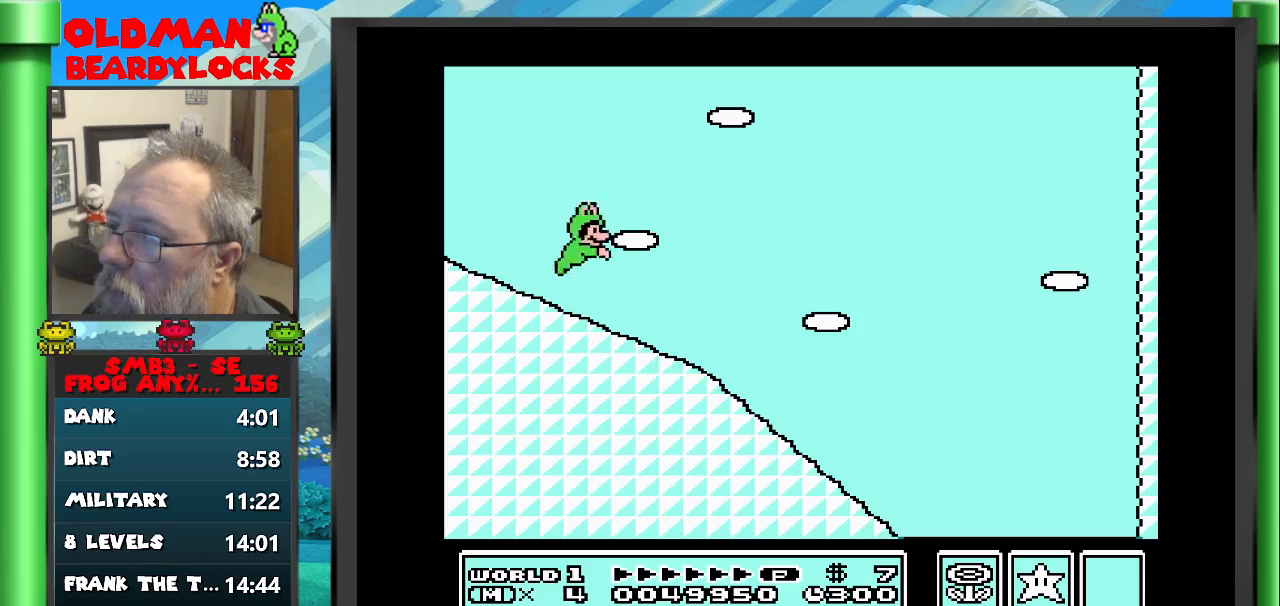
{"dt_ms": 500, "buttons": ["A", "B", "DPAD_RIGHT"], "events": [[167, "A", "up"], [417, "A", "down"]]}
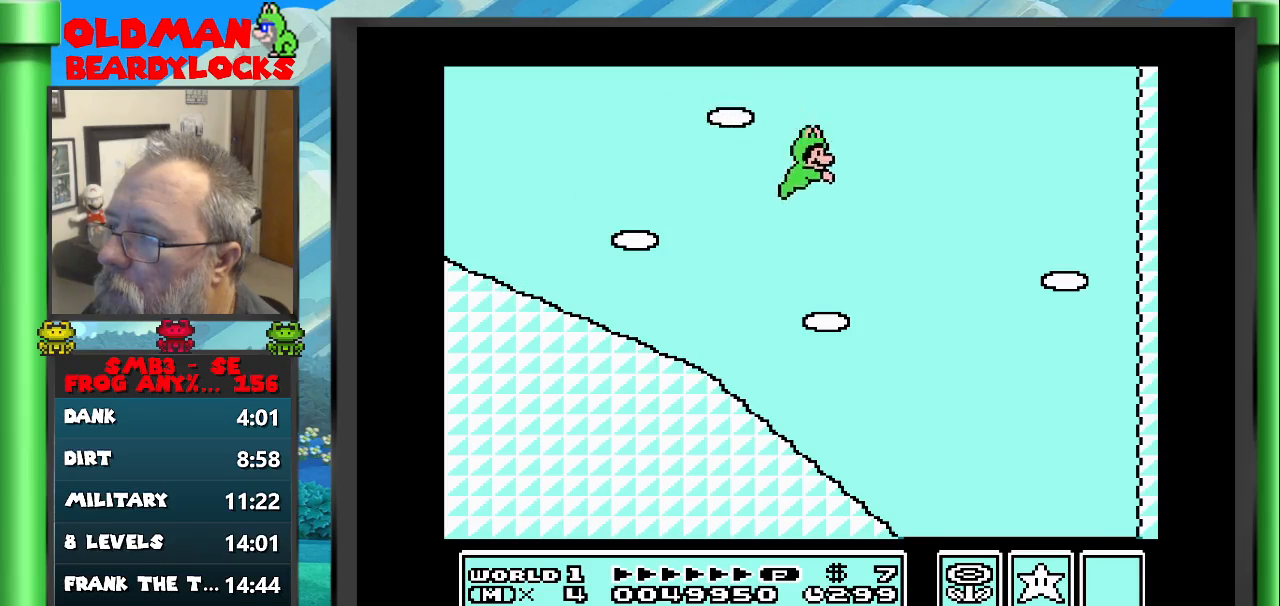
{"dt_ms": 500, "buttons": ["A", "B", "DPAD_RIGHT"], "events": []}
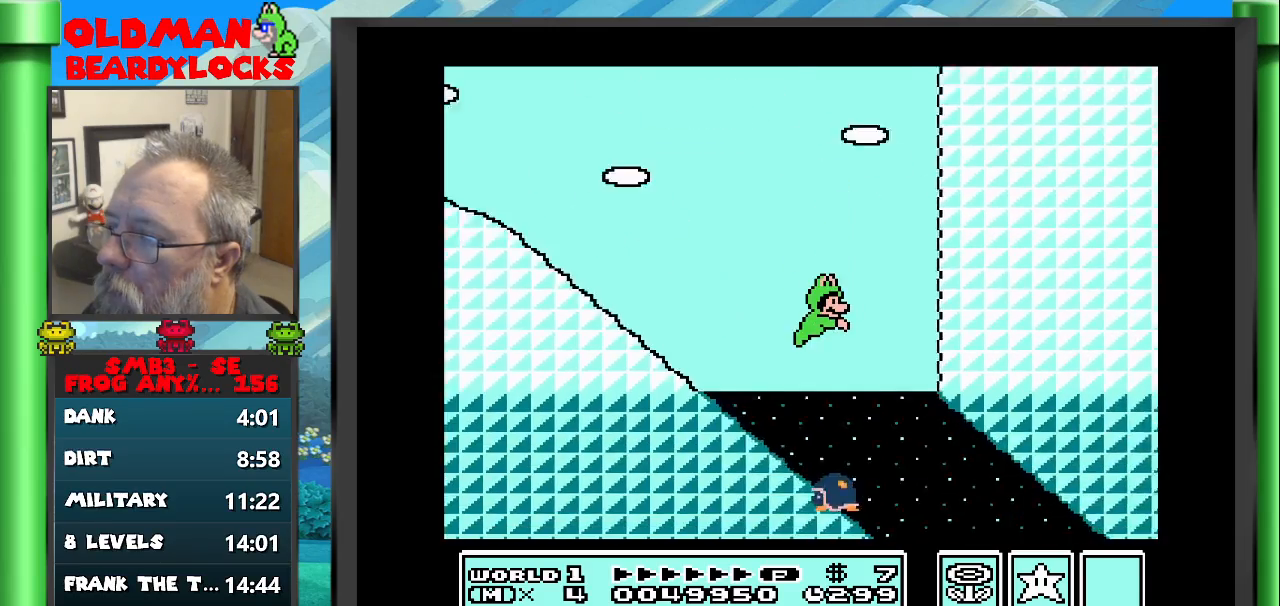
{"dt_ms": 500, "buttons": ["A", "B", "DPAD_RIGHT"], "events": []}
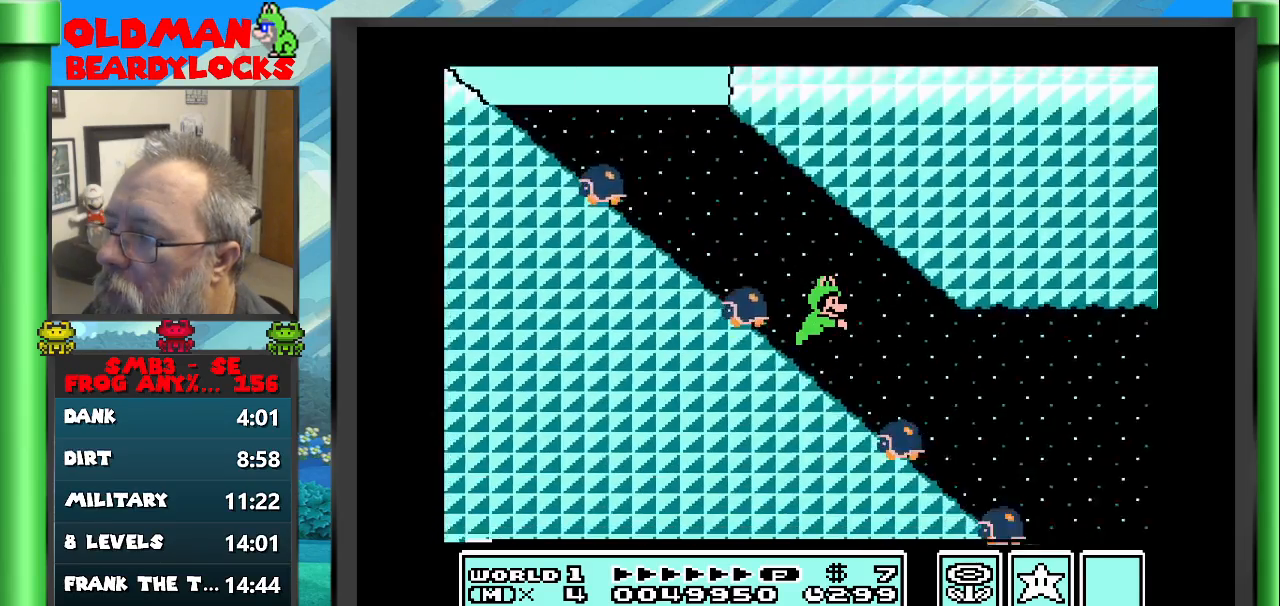
{"dt_ms": 500, "buttons": ["B", "DPAD_LEFT"], "events": [[50, "DPAD_RIGHT", "up"], [150, "DPAD_LEFT", "down"], [167, "DPAD_UP", "down"], [317, "A", "up"], [383, "DPAD_UP", "up"], [417, "DPAD_LEFT", "up"], [483, "DPAD_LEFT", "down"]]}
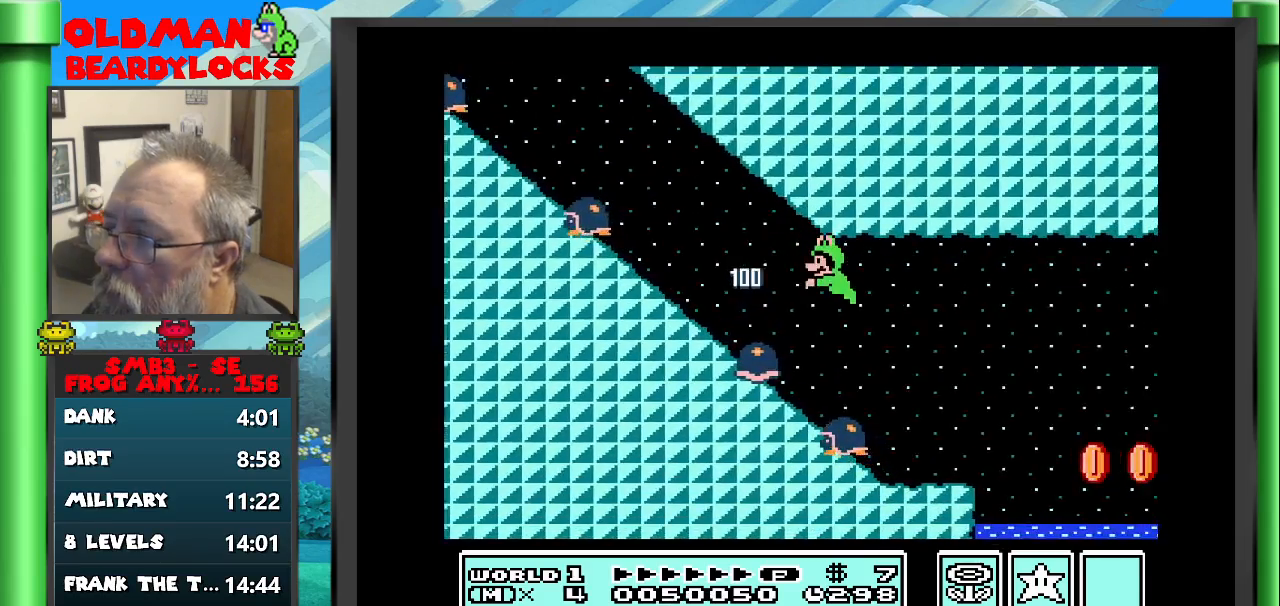
{"dt_ms": 500, "buttons": ["B"], "events": [[17, "DPAD_UP", "down"], [350, "DPAD_UP", "up"], [383, "DPAD_LEFT", "up"]]}
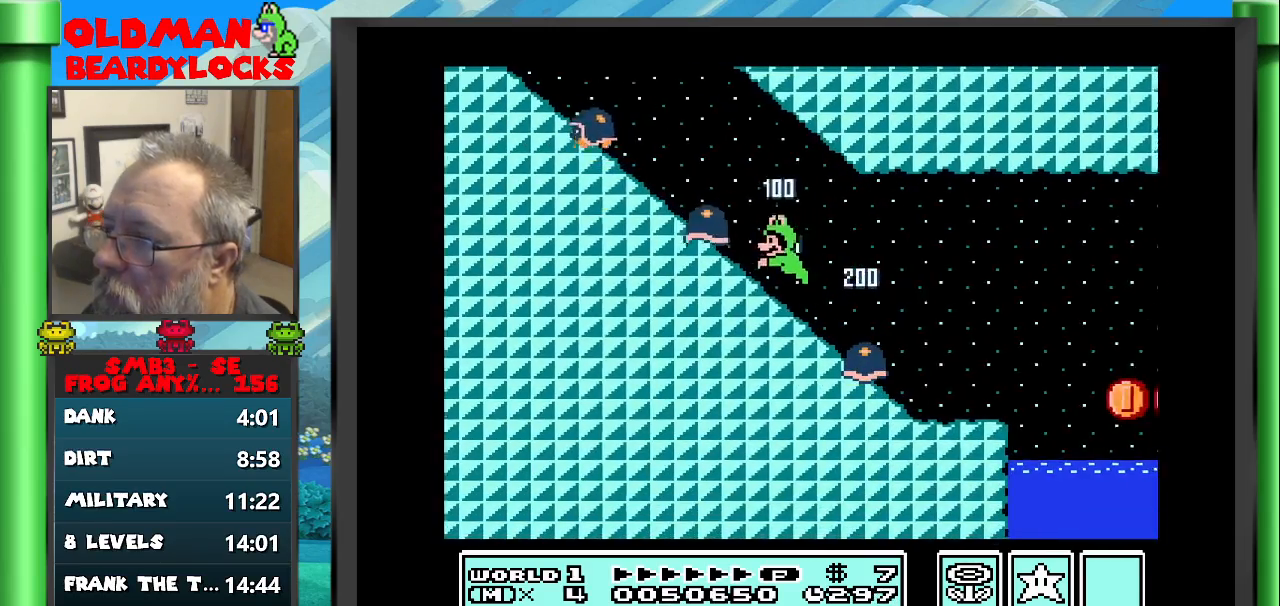
{"dt_ms": 500, "buttons": ["B", "DPAD_RIGHT"], "events": [[17, "DPAD_RIGHT", "down"]]}
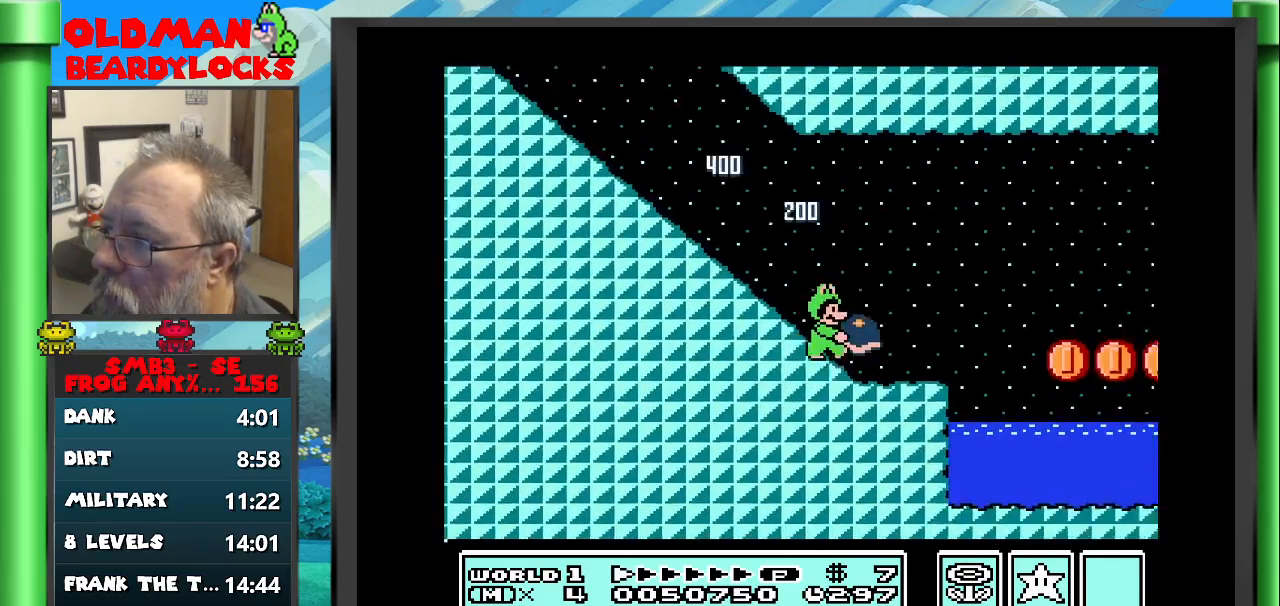
{"dt_ms": 500, "buttons": ["B", "DPAD_RIGHT"], "events": [[117, "A", "down"], [317, "A", "up"]]}
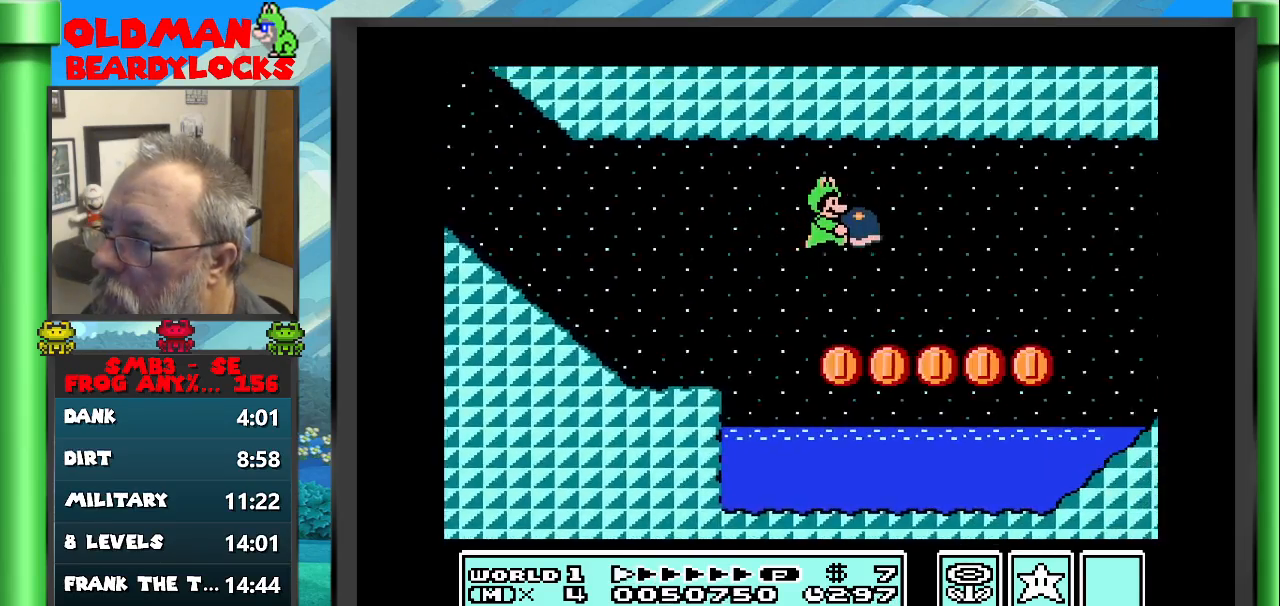
{"dt_ms": 500, "buttons": ["B", "DPAD_RIGHT"], "events": []}
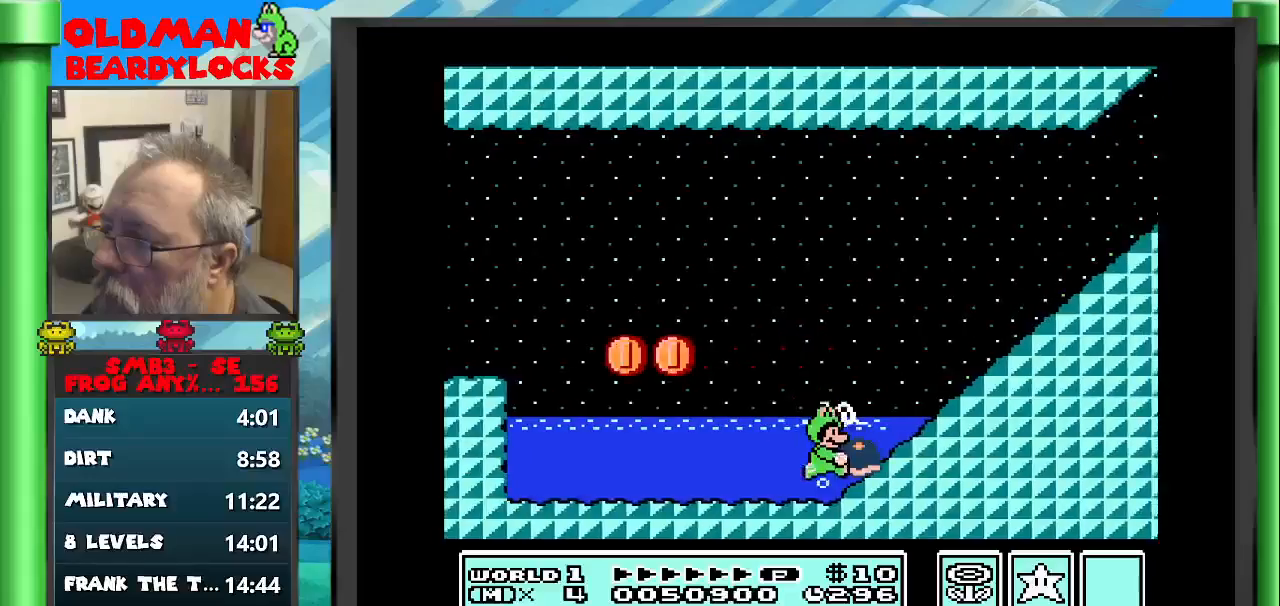
{"dt_ms": 500, "buttons": ["A", "B", "DPAD_UP", "DPAD_RIGHT"], "events": [[17, "A", "down"], [67, "DPAD_UP", "down"], [233, "A", "up"], [500, "A", "down"]]}
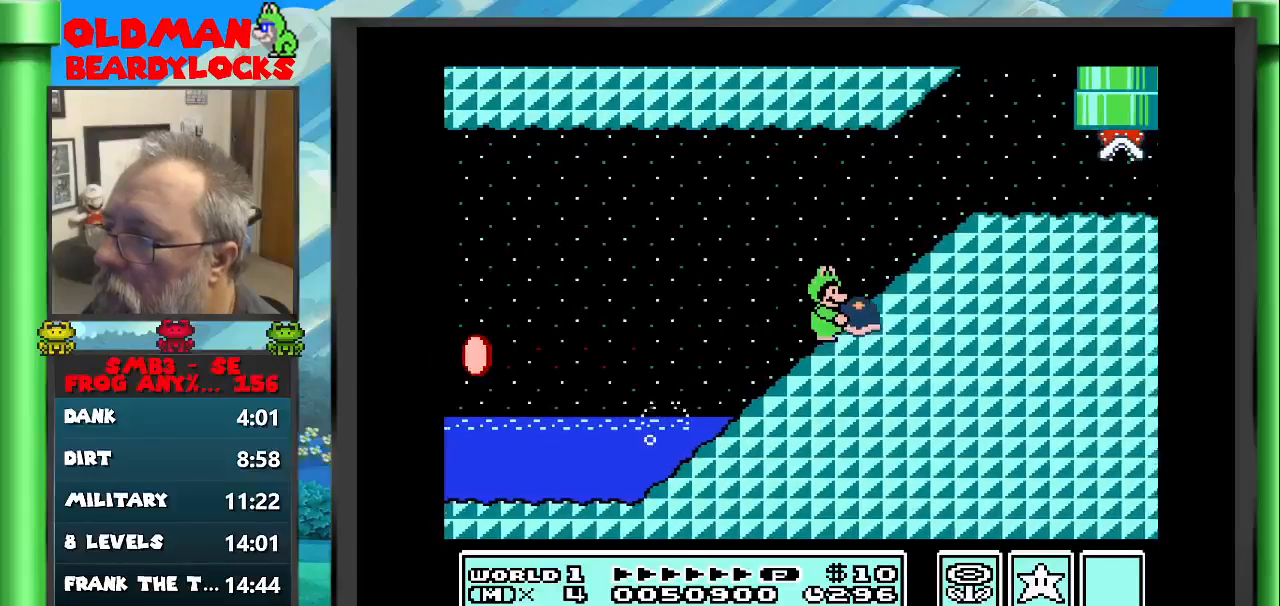
{"dt_ms": 500, "buttons": ["B", "DPAD_RIGHT"], "events": [[167, "A", "up"], [167, "DPAD_UP", "up"]]}
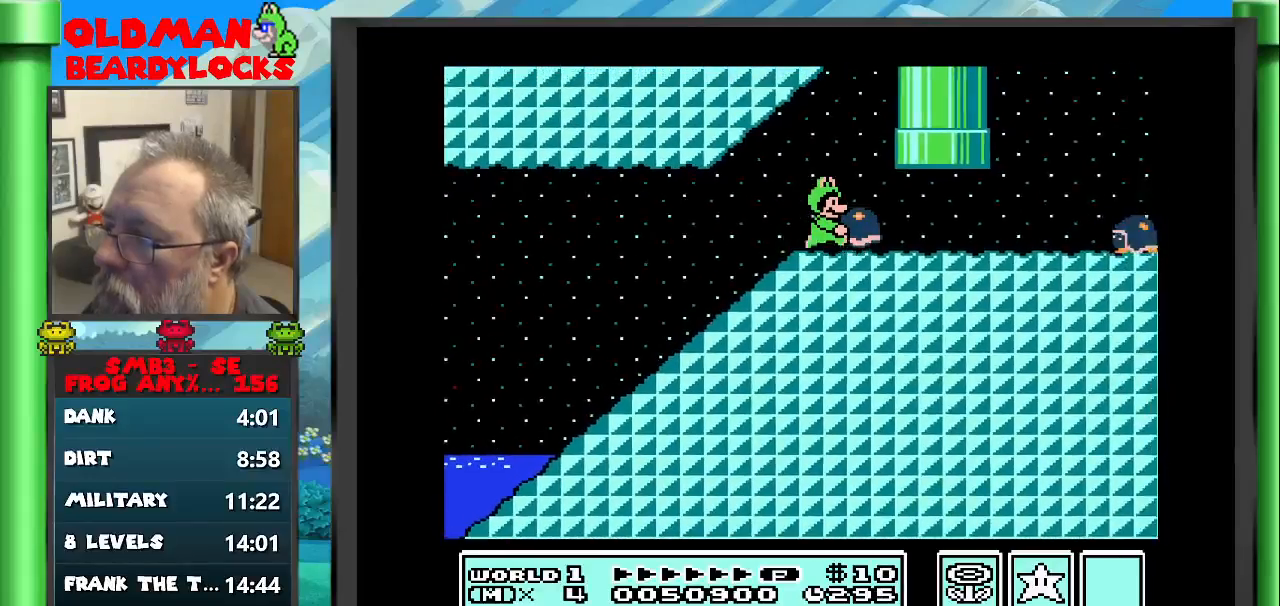
{"dt_ms": 500, "buttons": ["A", "B", "DPAD_RIGHT"], "events": [[333, "A", "down"]]}
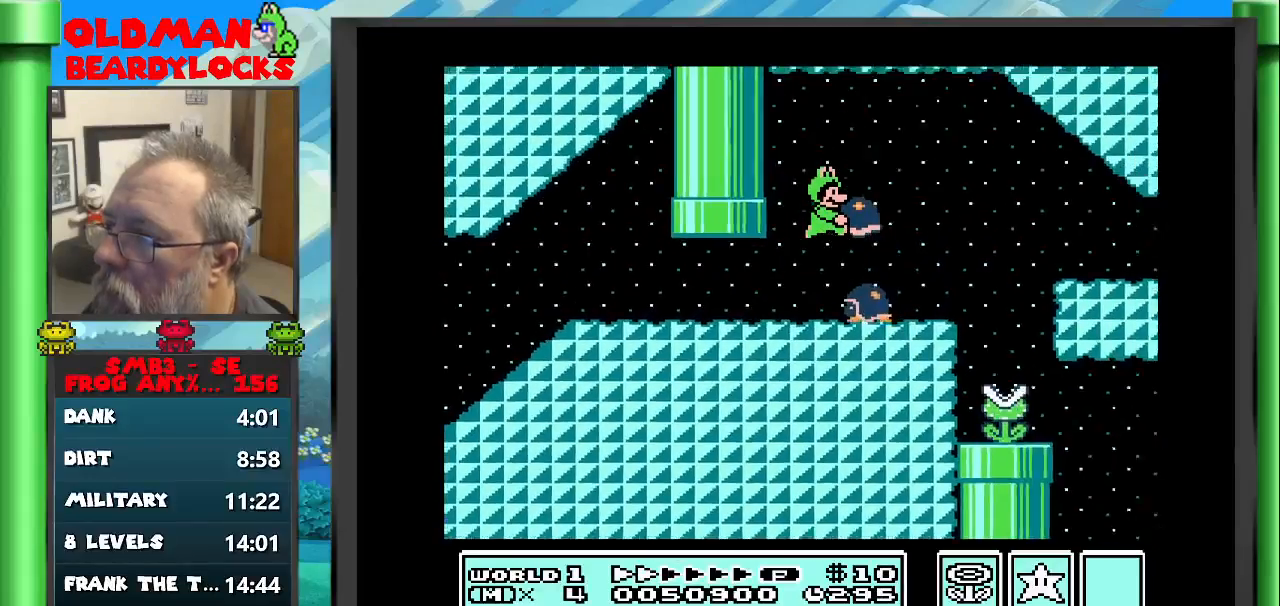
{"dt_ms": 500, "buttons": ["B", "DPAD_RIGHT"], "events": [[83, "A", "up"]]}
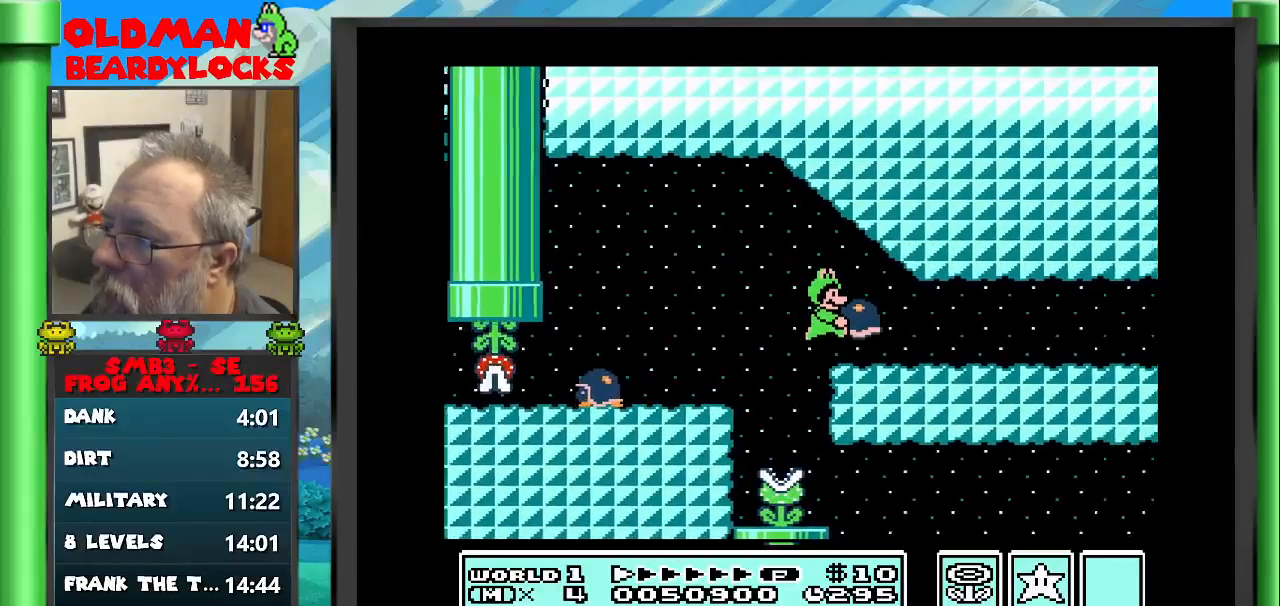
{"dt_ms": 500, "buttons": ["B", "DPAD_RIGHT"], "events": []}
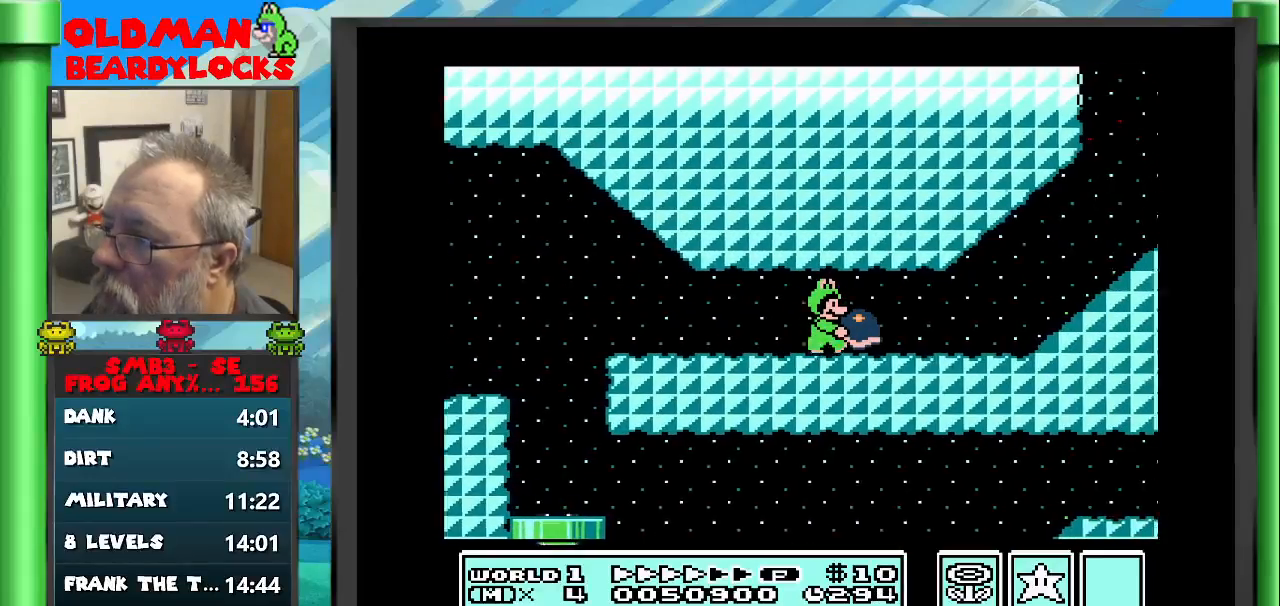
{"dt_ms": 500, "buttons": ["A", "B", "DPAD_RIGHT"], "events": [[450, "A", "down"]]}
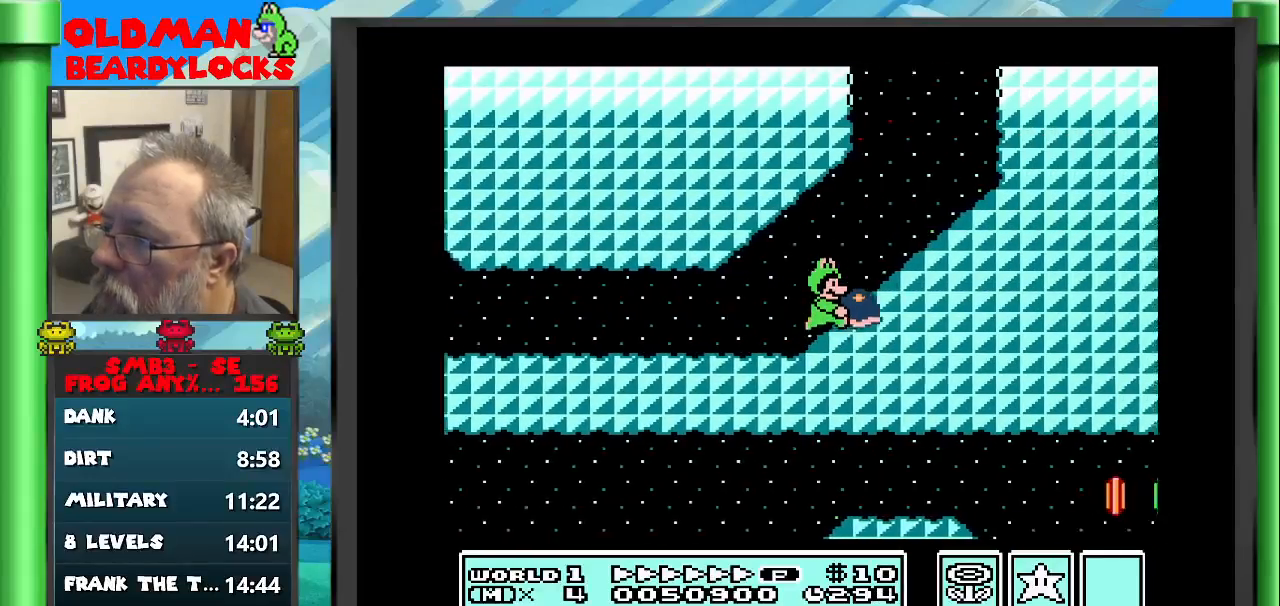
{"dt_ms": 500, "buttons": ["A", "B", "DPAD_RIGHT"], "events": [[50, "A", "up"], [250, "A", "down"]]}
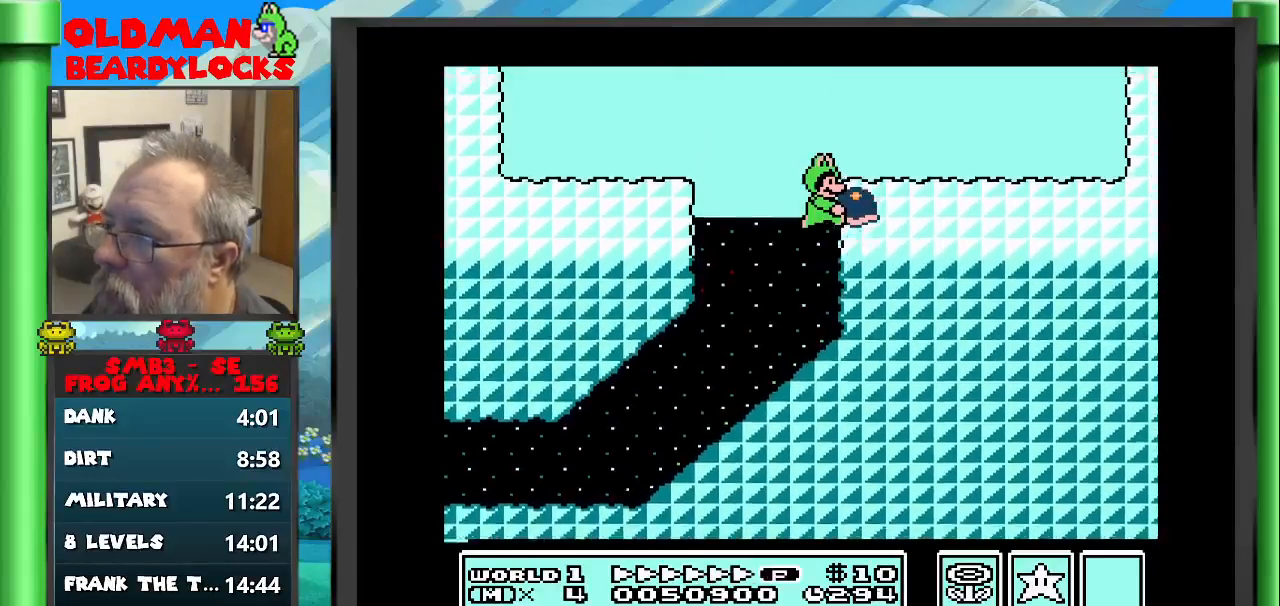
{"dt_ms": 500, "buttons": ["B", "DPAD_RIGHT"], "events": [[133, "A", "up"]]}
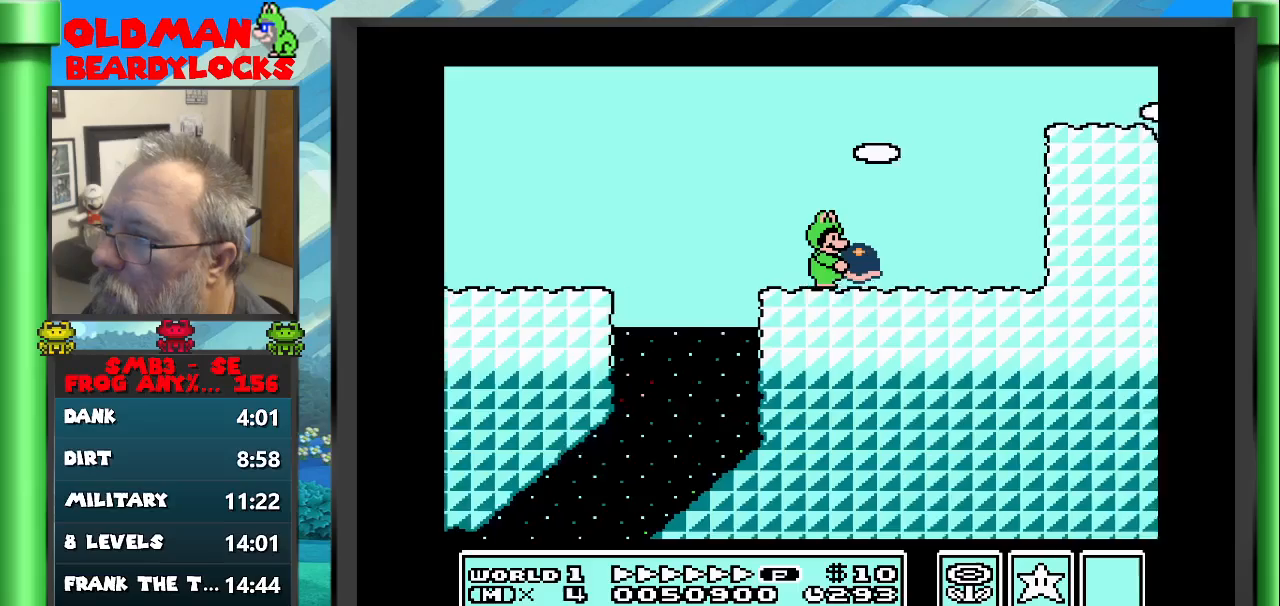
{"dt_ms": 500, "buttons": ["B", "DPAD_RIGHT"], "events": [[117, "A", "down"], [400, "A", "up"]]}
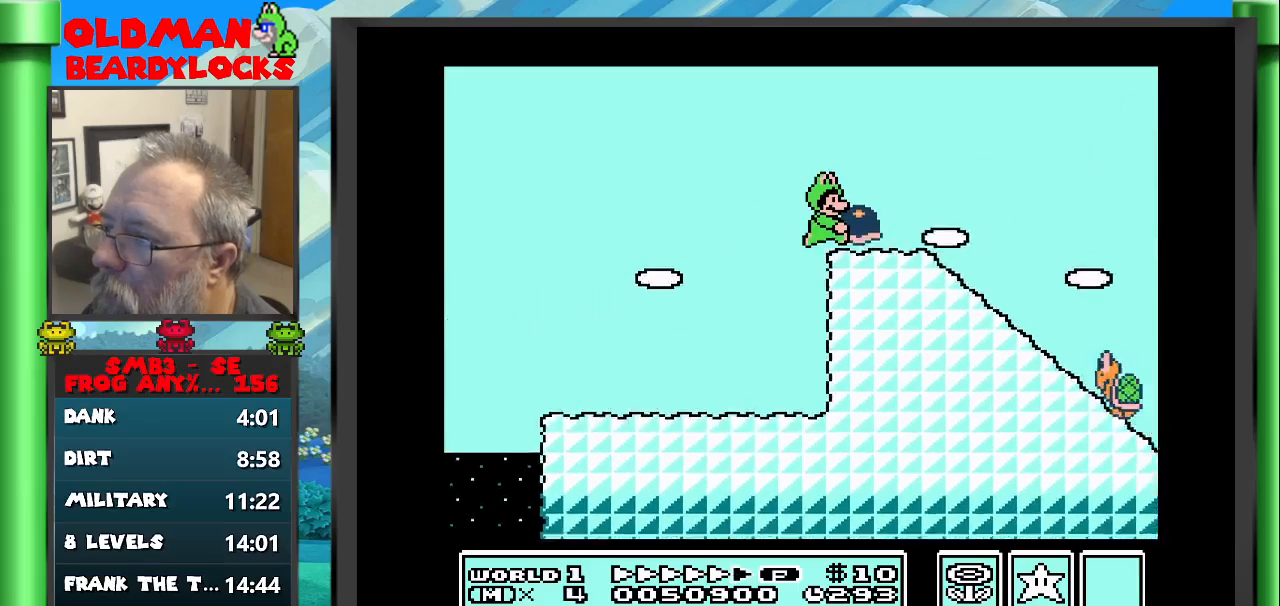
{"dt_ms": 500, "buttons": ["A", "B", "DPAD_RIGHT"], "events": [[450, "A", "down"]]}